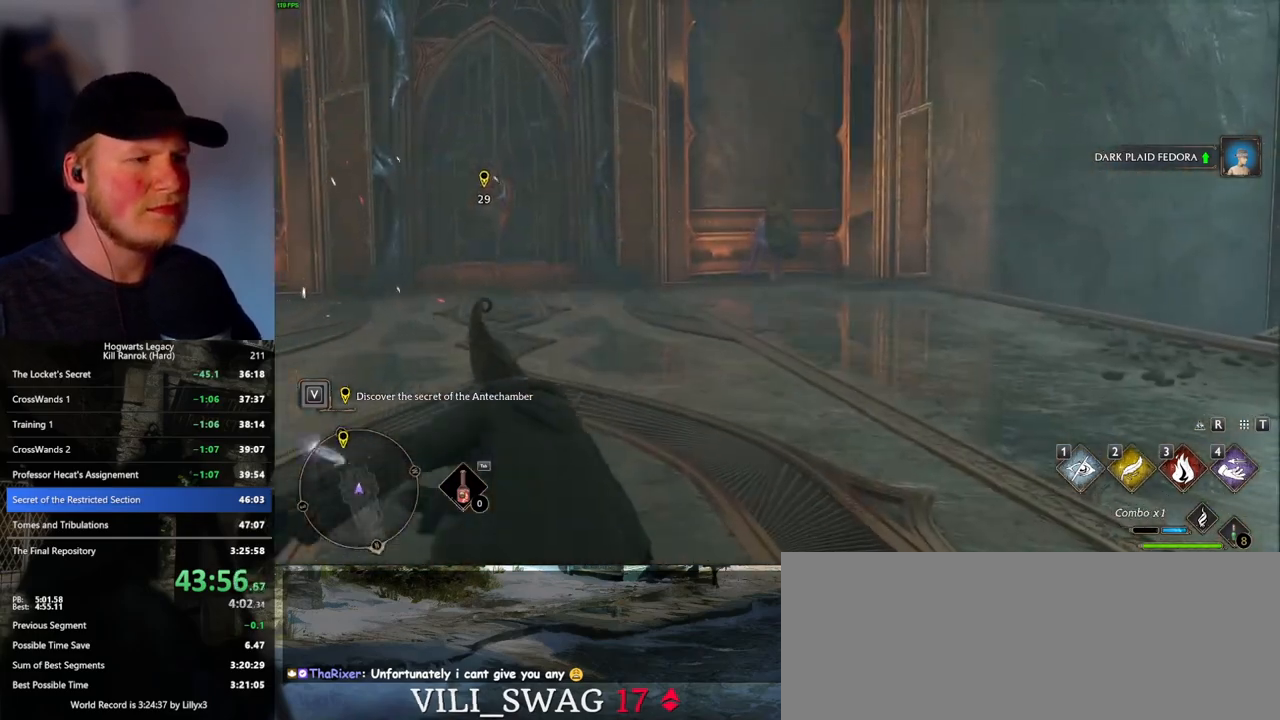
Gameplay with keyboard and mouse; each line is a JSON object with the keys and mouse buttons held at the frame after it. "events" lists presses ("down") and releases ("up") of ".", "/", "0", "1", "2", "3", "4", "5", "6", "7", "8", "9", "a", "alt_l", "alt_r", "b", "backslash", "backspace", "c", "caps_lock", "comma", "ctrl_l", "ctrl_r", "d", "e", "equals", "escape", "f", "f1", "f10", "f11", "f12", "f2", "f3", "f4", "f5", "f6", "f7", "f8", "f9", "g", "h", "i", "j", "k", "l", "lbracket", "m", "minus", "n", "o", "p", "q", "quote", "r", "rbracket", "return", "s", "semicolon", "shift_l", "shift_r", "space", "super_l", "super_r", "t", "tab", "tilde", "u", "v", "w", "x", "y", "z", "mouse_left", "mouse_wheel", "mouse_right", "mouse_mb4" and "mouse_mb5" between this image and that frame as [ms after this image, input, new state], when the widget could be followed in between. "mouse_left", "mouse_wheel", "mouse_right", "mouse_mb4", "mouse_mb5" = the "left", "wheel", "right", "mb4", "mb5" buttons of the "mouse" list. No other keys are recorded. "wheel" means that the mouse wheel is clicked or scrolled. Mouse movement is not recorded.
{"keys": ["a", "w"], "mouse": [], "events": [[50, "mouse_right", "up"], [50, "space", "up"], [83, "shift_l", "up"], [483, "a", "down"]]}
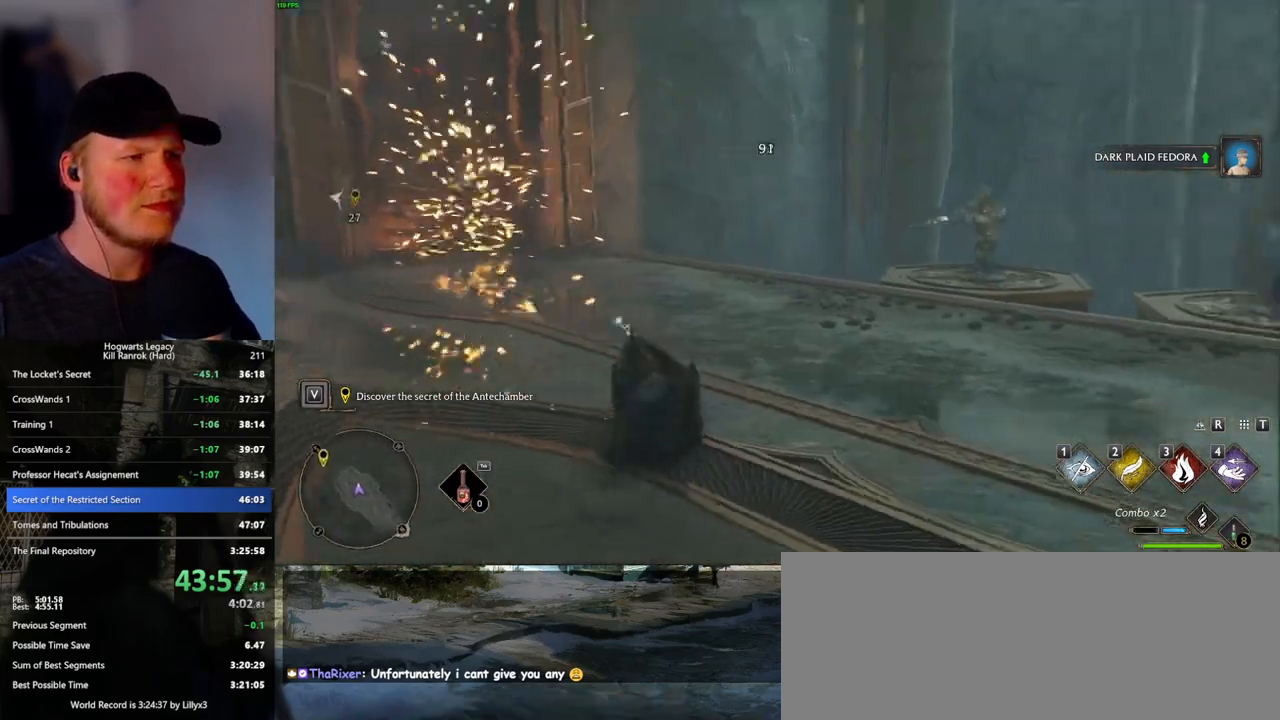
{"keys": ["a", "w"], "mouse": ["right"], "events": [[433, "mouse_right", "down"]]}
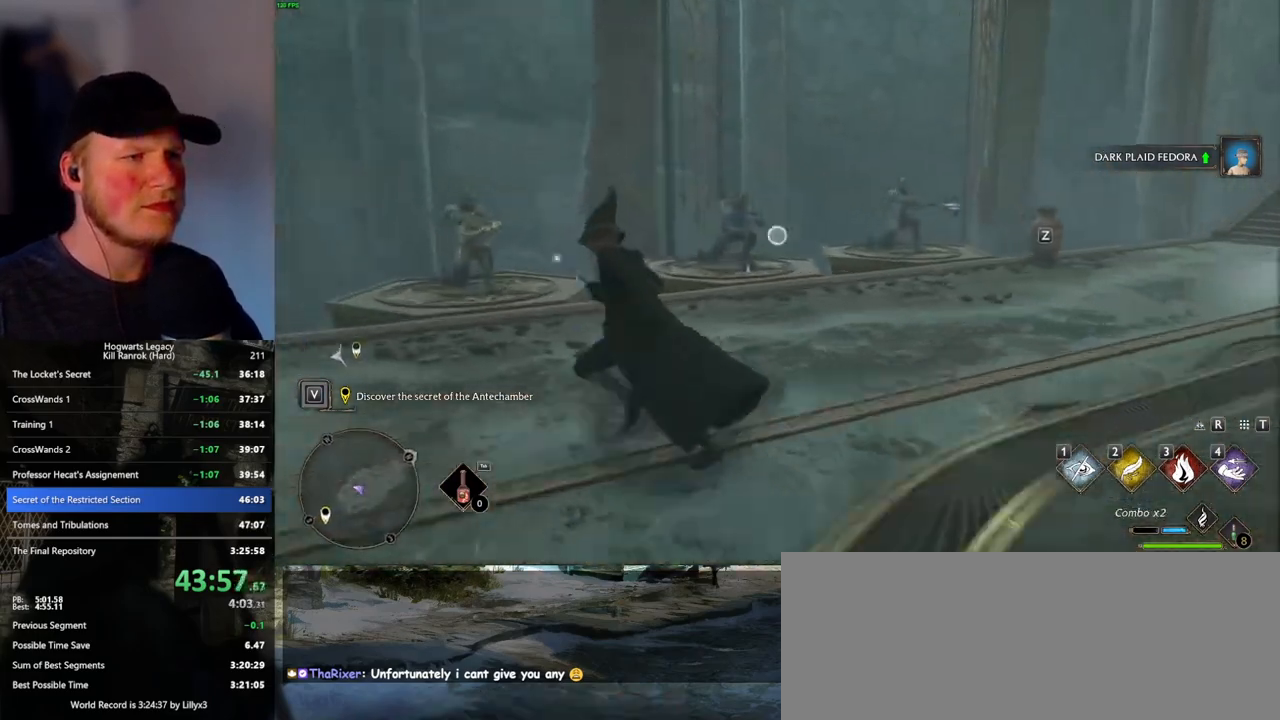
{"keys": [], "mouse": ["right"], "events": [[233, "4", "down"], [266, "w", "up"], [300, "a", "up"], [333, "4", "up"]]}
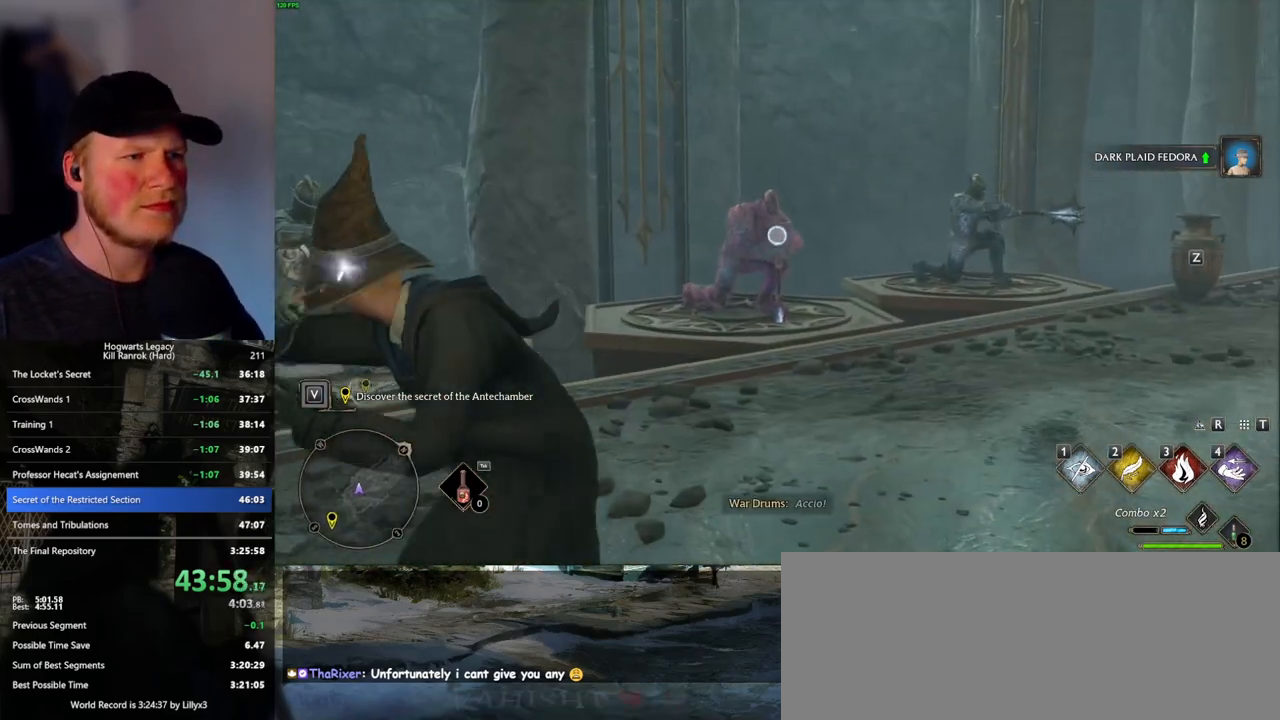
{"keys": ["s"], "mouse": ["left"], "events": [[233, "mouse_right", "up"], [266, "s", "down"], [300, "mouse_left", "down"], [416, "mouse_left", "up"], [483, "mouse_left", "down"]]}
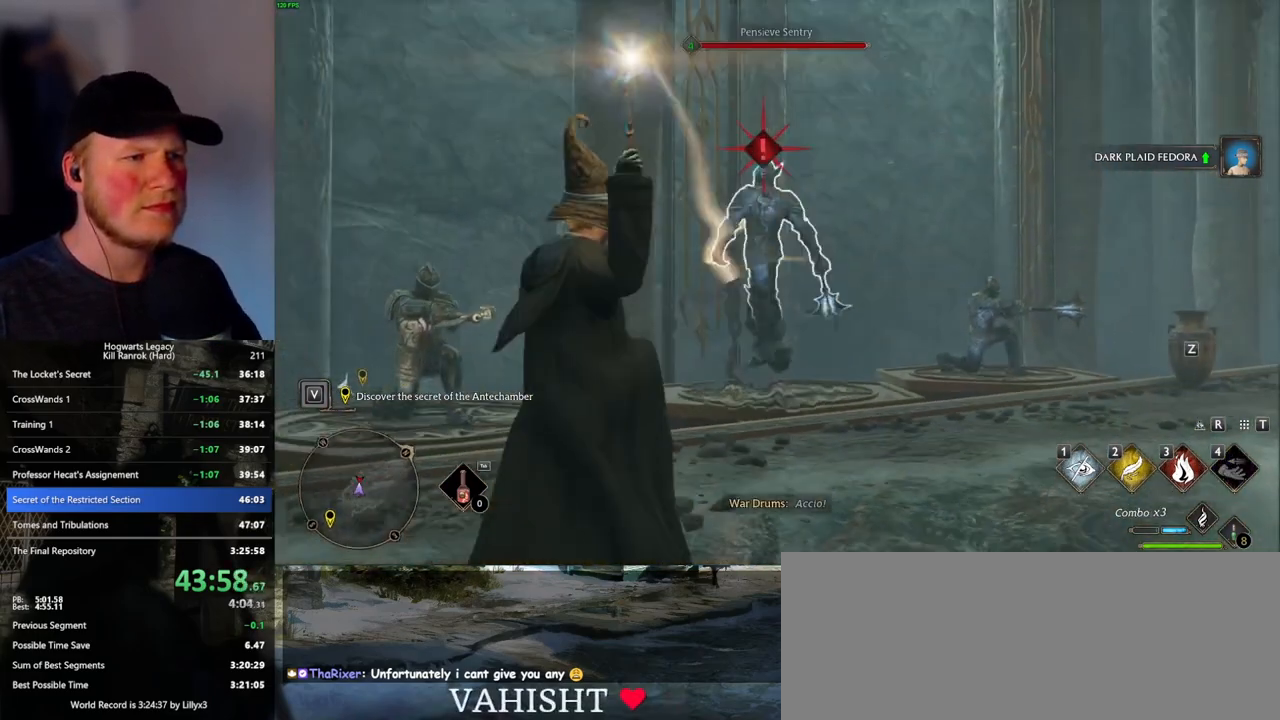
{"keys": ["s"], "mouse": ["left"], "events": [[100, "mouse_left", "up"], [166, "mouse_left", "down"], [266, "mouse_left", "up"], [333, "mouse_left", "down"], [433, "mouse_left", "up"], [500, "mouse_left", "down"]]}
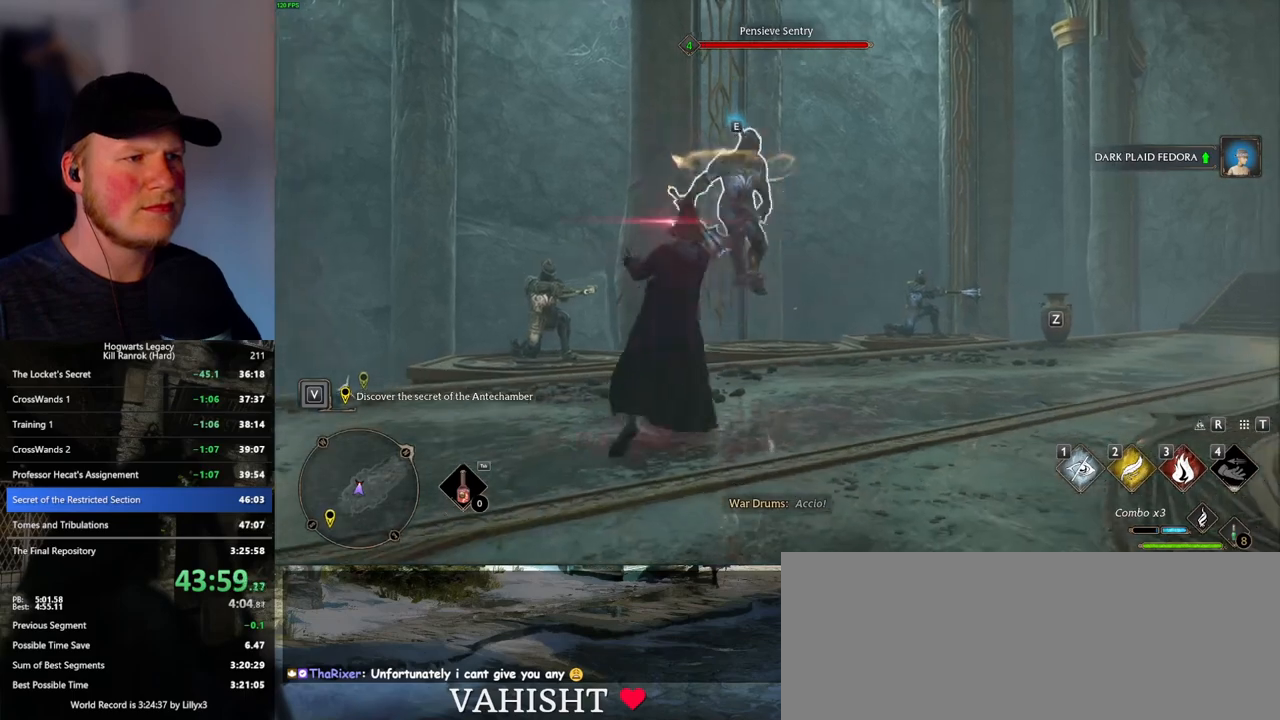
{"keys": ["s"], "mouse": [], "events": [[100, "mouse_left", "up"], [183, "mouse_left", "down"], [266, "mouse_left", "up"], [350, "mouse_left", "down"], [450, "mouse_left", "up"]]}
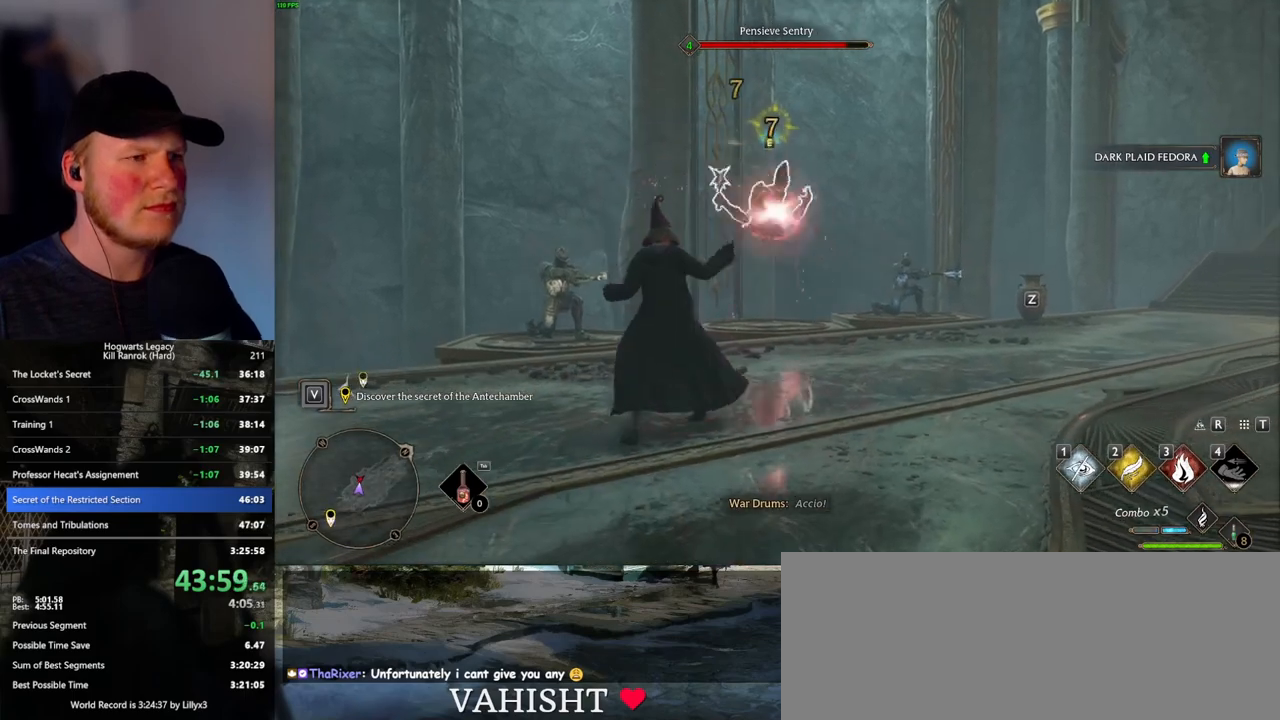
{"keys": ["s"], "mouse": [], "events": [[16, "mouse_left", "down"], [100, "mouse_left", "up"], [183, "mouse_left", "down"], [283, "mouse_left", "up"], [366, "mouse_left", "down"], [450, "mouse_left", "up"]]}
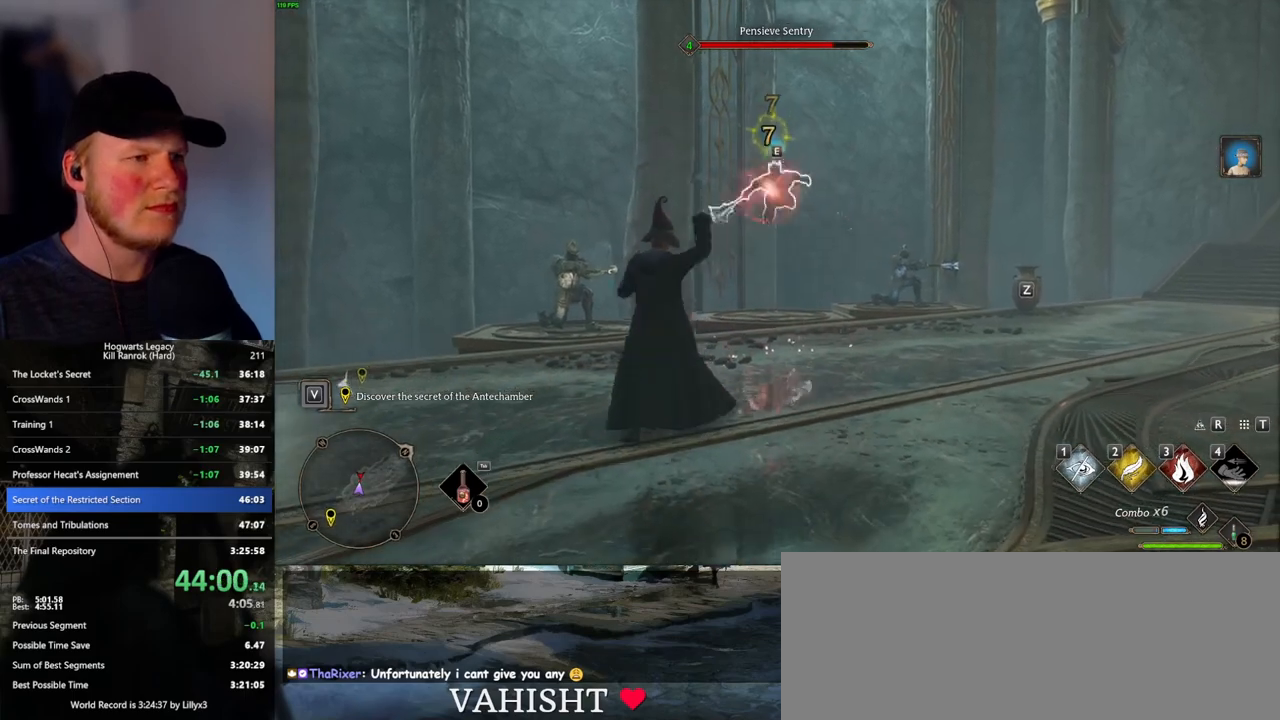
{"keys": ["s"], "mouse": [], "events": [[16, "mouse_left", "down"], [116, "mouse_left", "up"]]}
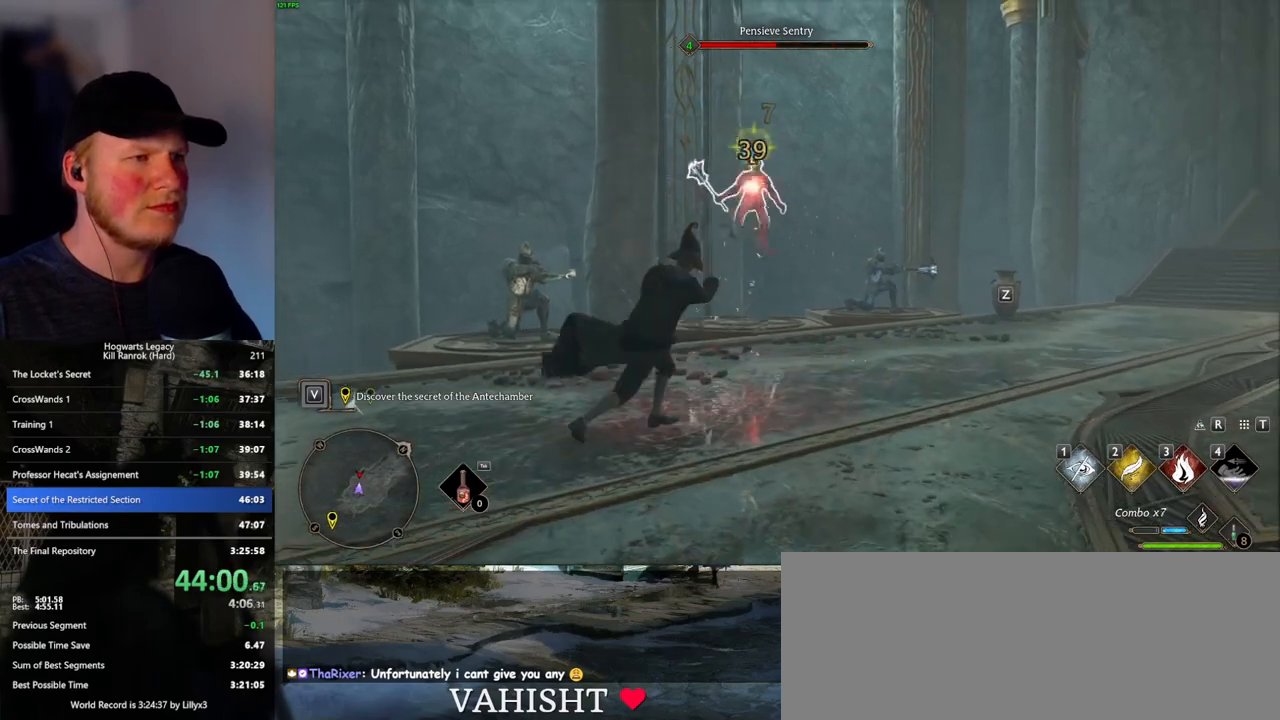
{"keys": ["d"], "mouse": ["right"], "events": [[16, "d", "down"], [100, "space", "down"], [233, "s", "up"], [250, "space", "up"], [350, "mouse_right", "down"]]}
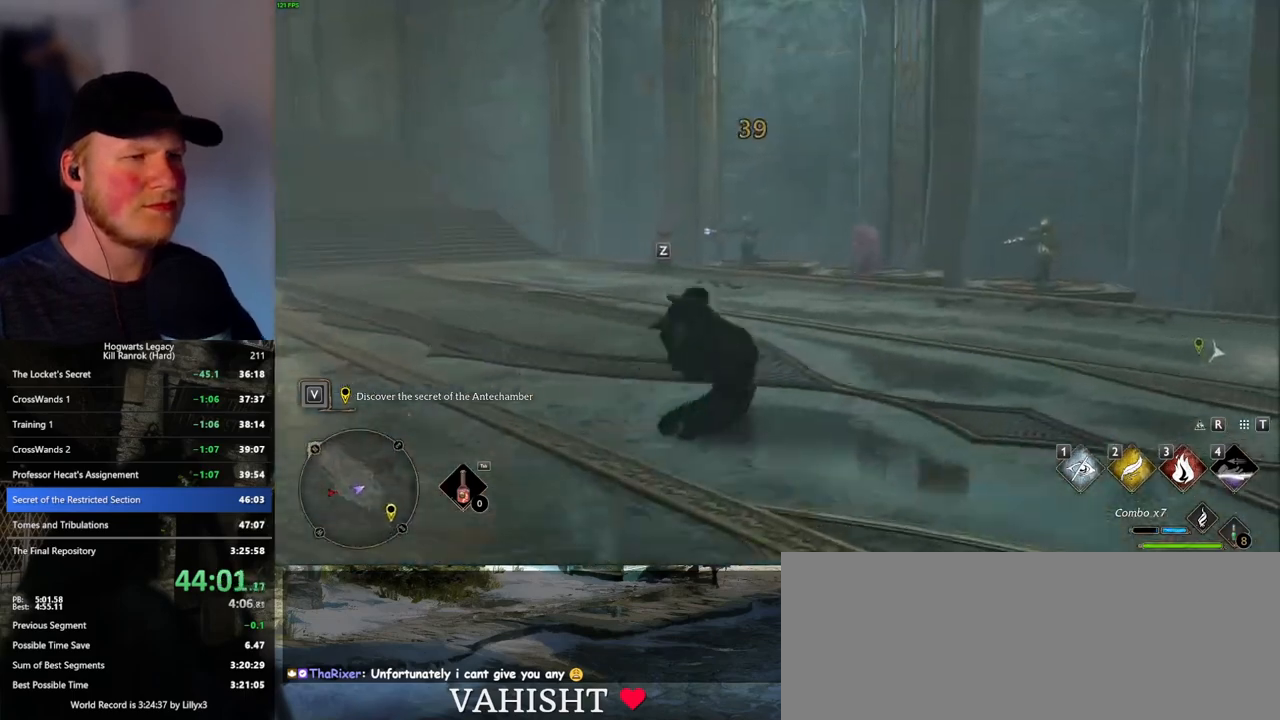
{"keys": [], "mouse": ["right"], "events": [[200, "d", "up"], [333, "2", "down"], [450, "2", "up"]]}
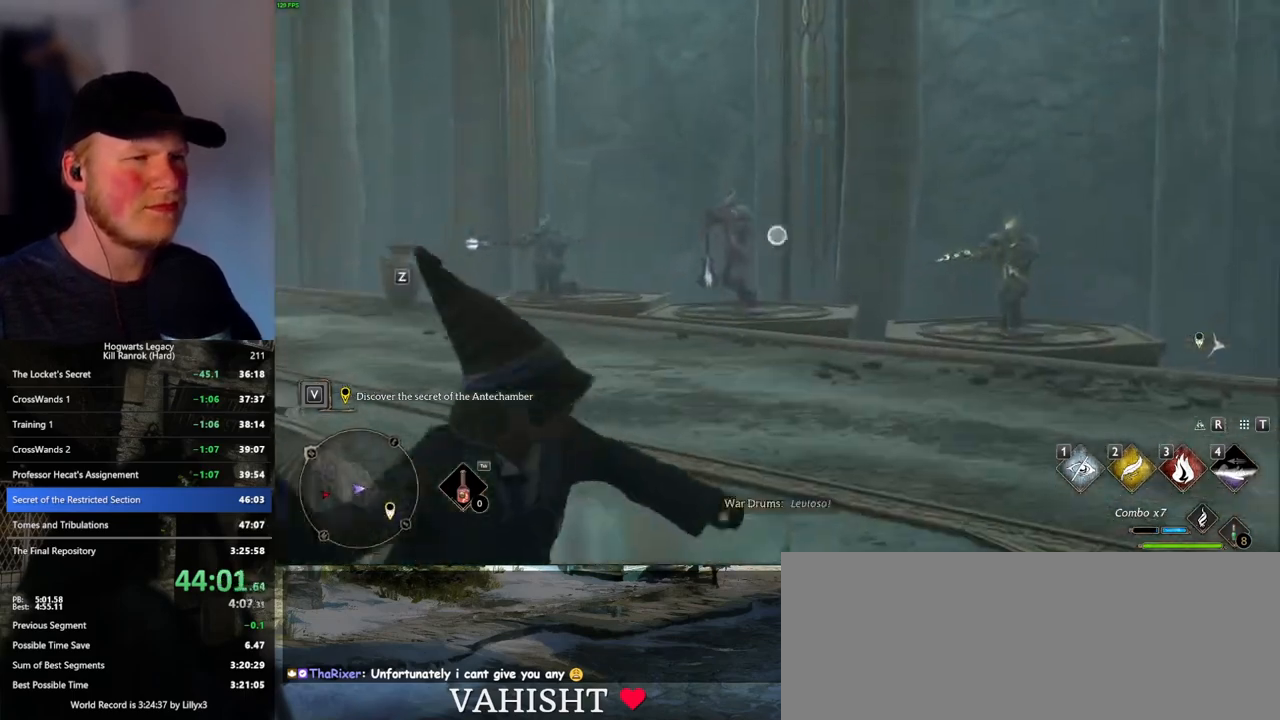
{"keys": ["w"], "mouse": [], "events": [[333, "mouse_right", "up"], [333, "w", "down"], [383, "mouse_left", "down"], [500, "mouse_left", "up"]]}
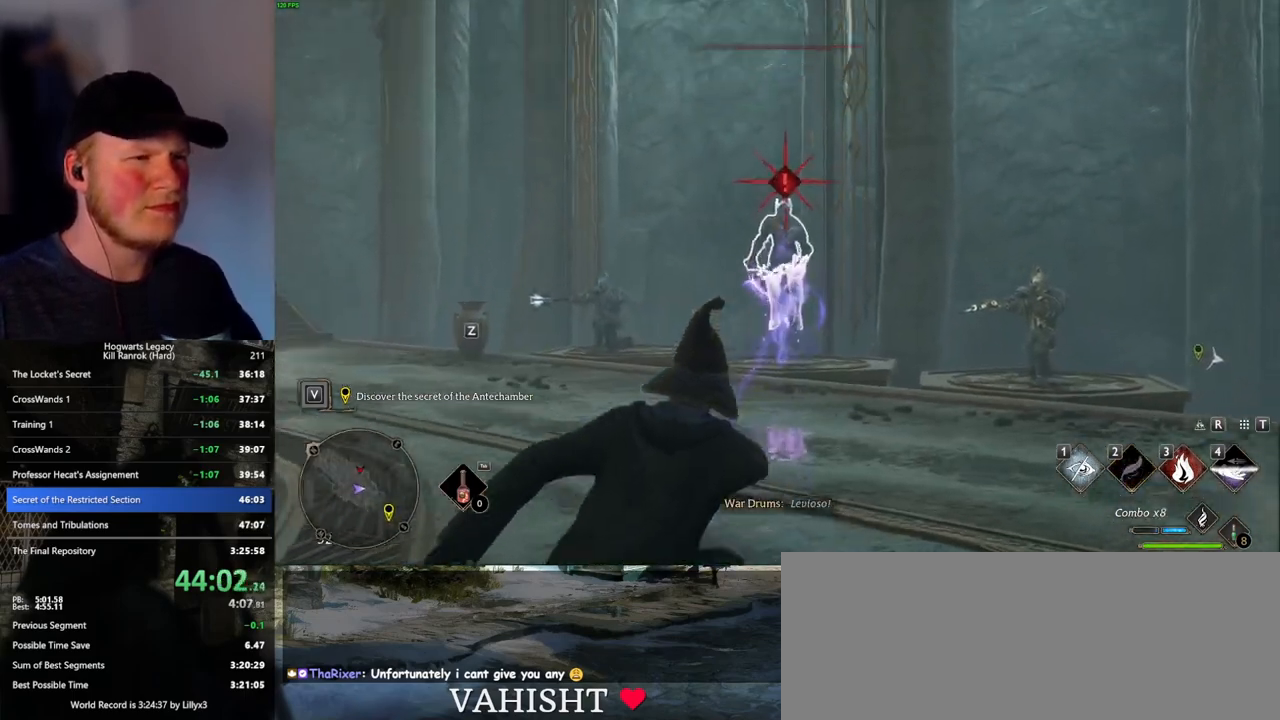
{"keys": ["w"], "mouse": ["left"], "events": [[50, "mouse_left", "down"], [166, "mouse_left", "up"], [233, "mouse_left", "down"], [350, "mouse_left", "up"], [416, "mouse_left", "down"]]}
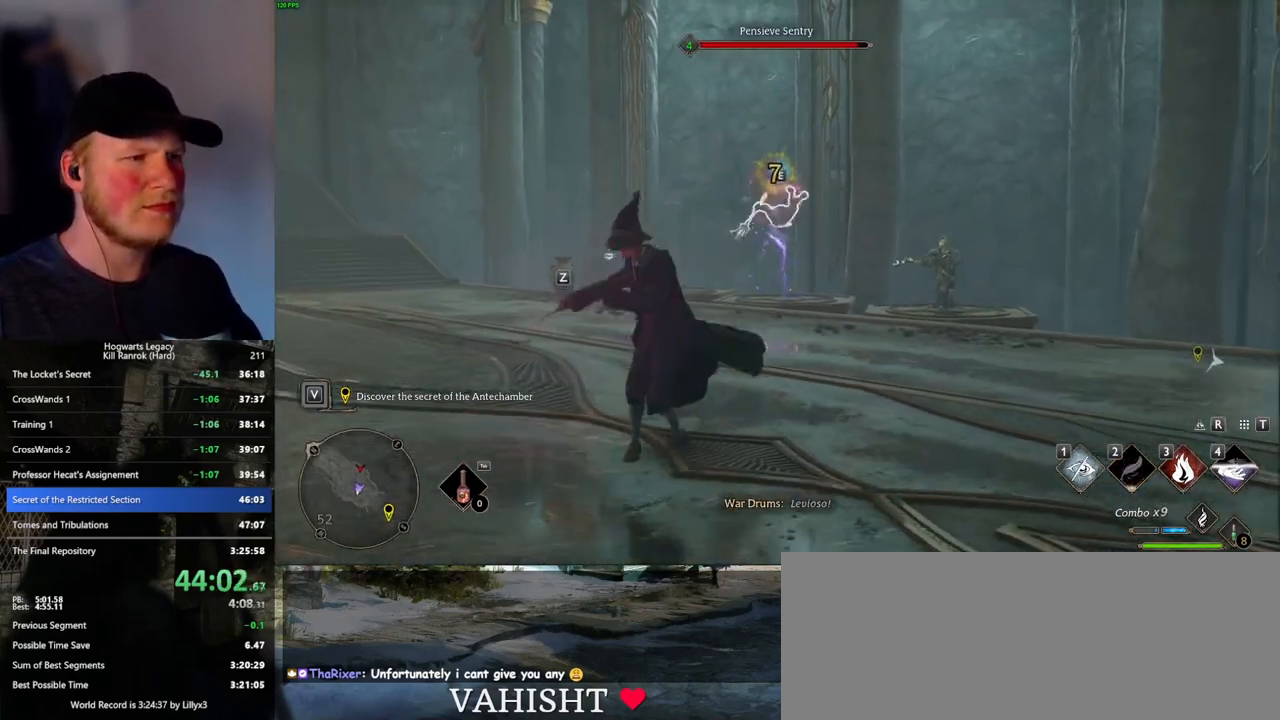
{"keys": ["w"], "mouse": ["left"], "events": [[33, "mouse_left", "up"], [100, "mouse_left", "down"], [216, "mouse_left", "up"], [283, "mouse_left", "down"], [383, "mouse_left", "up"], [466, "mouse_left", "down"]]}
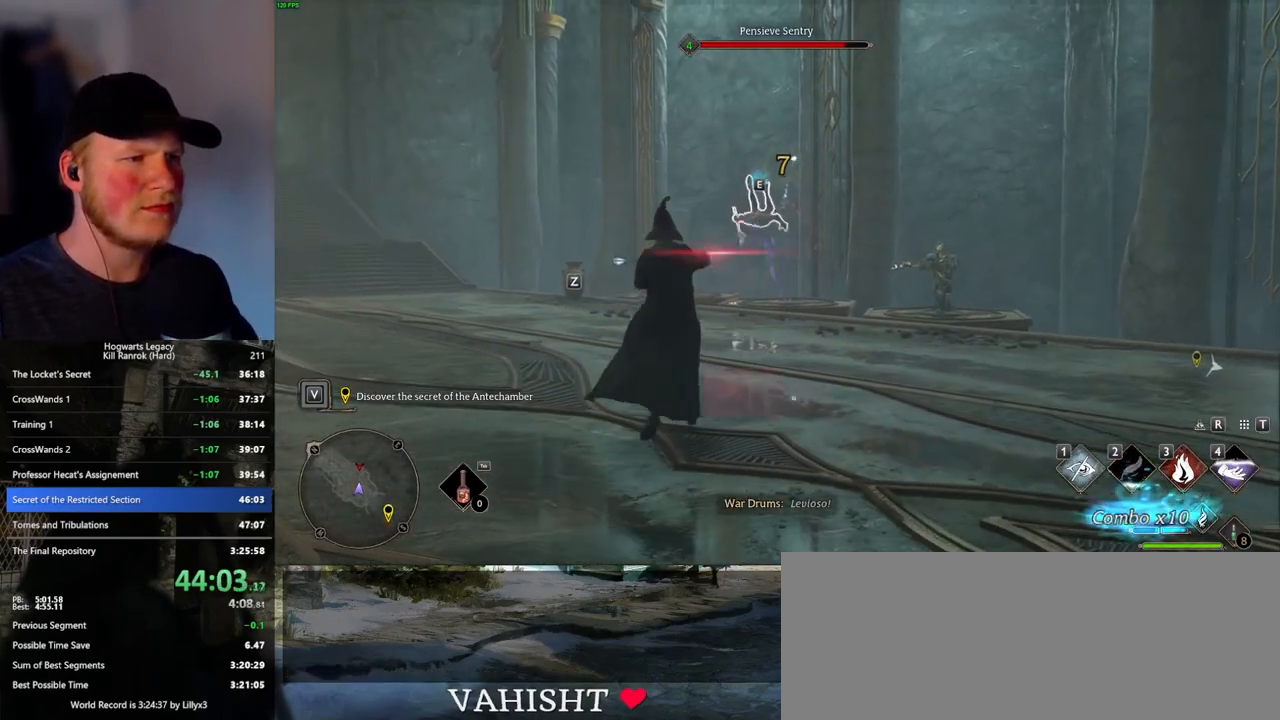
{"keys": ["w"], "mouse": [], "events": [[66, "mouse_left", "up"], [116, "mouse_left", "down"], [250, "mouse_left", "up"]]}
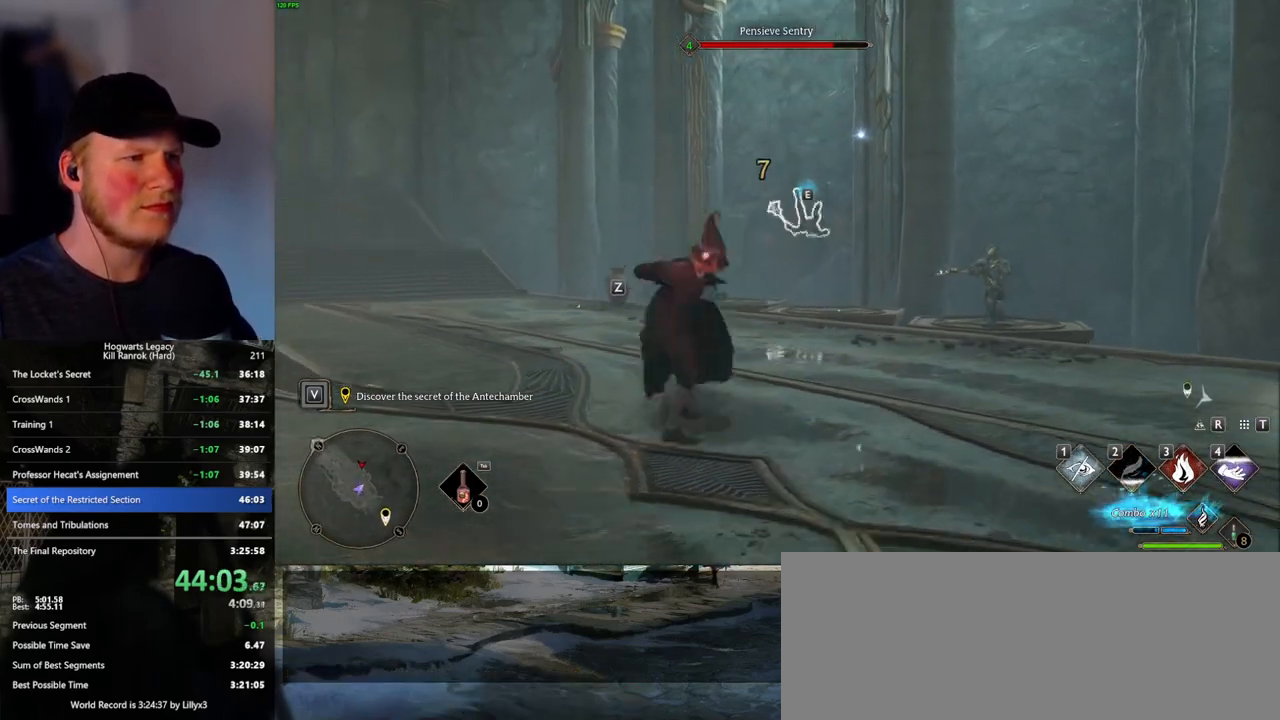
{"keys": ["w"], "mouse": ["right"], "events": [[333, "z", "down"], [400, "mouse_right", "down"], [450, "z", "up"]]}
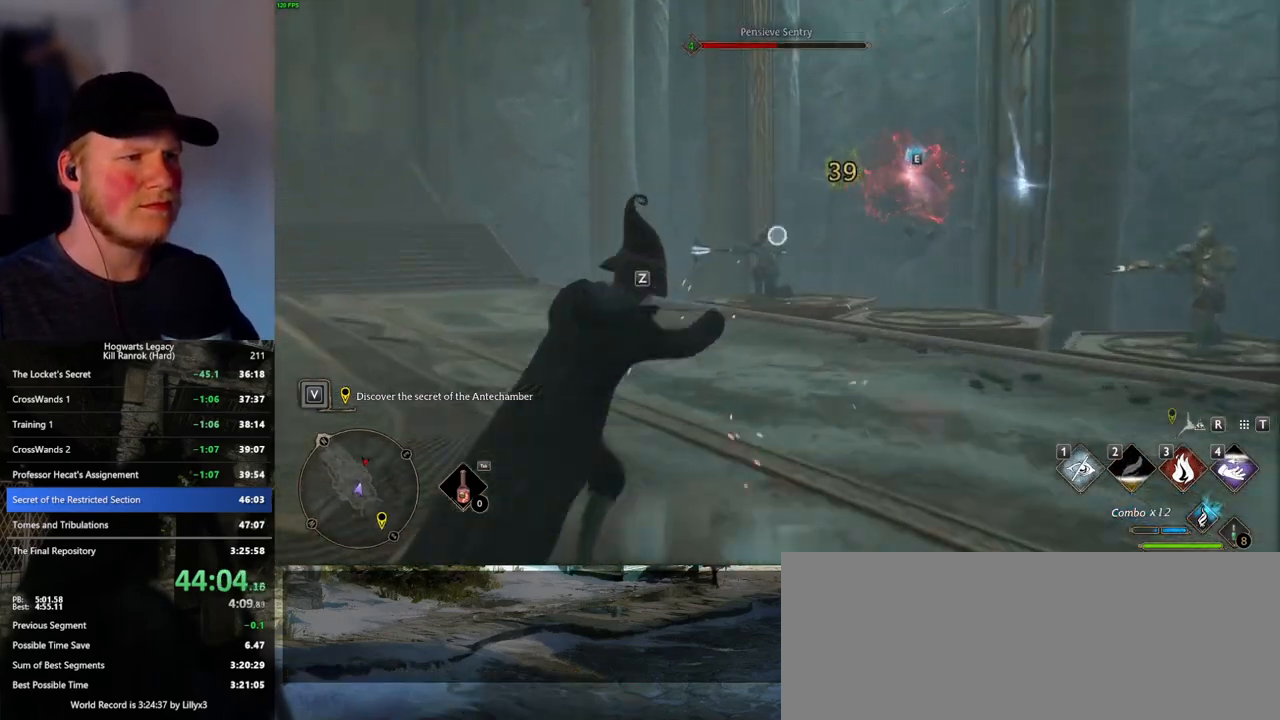
{"keys": ["w"], "mouse": ["right"], "events": []}
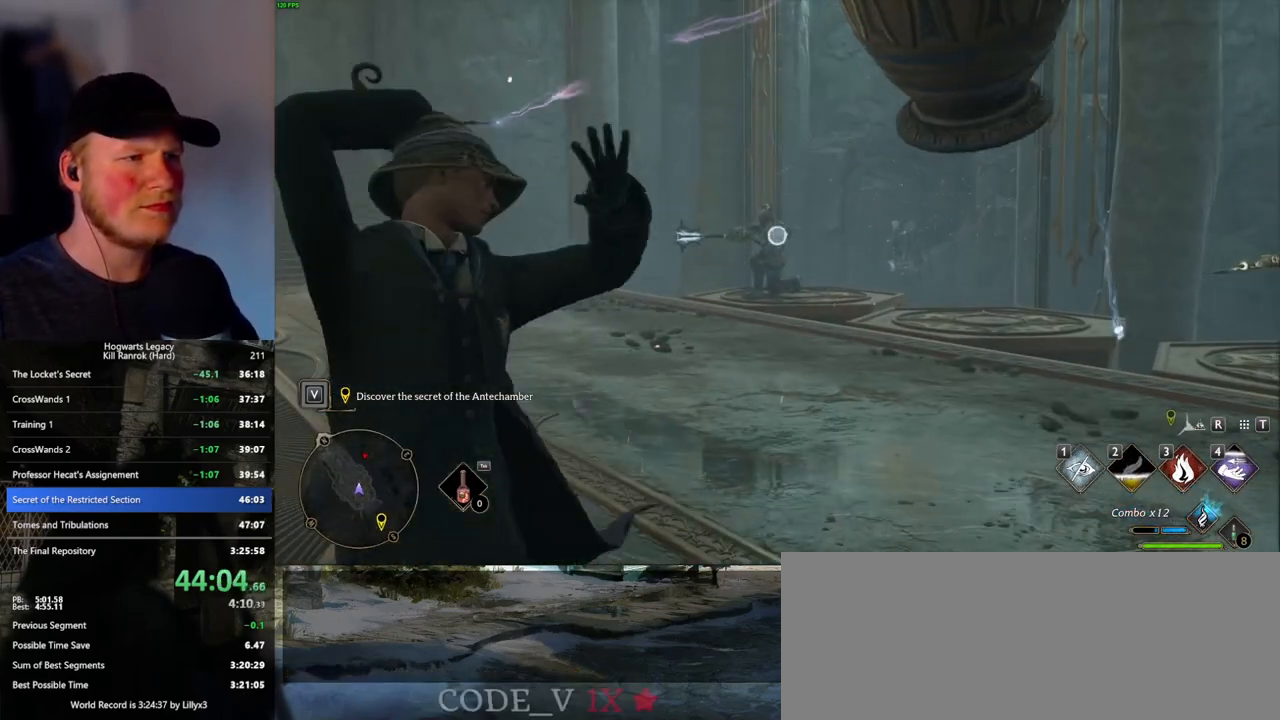
{"keys": ["w"], "mouse": [], "events": [[433, "mouse_right", "up"]]}
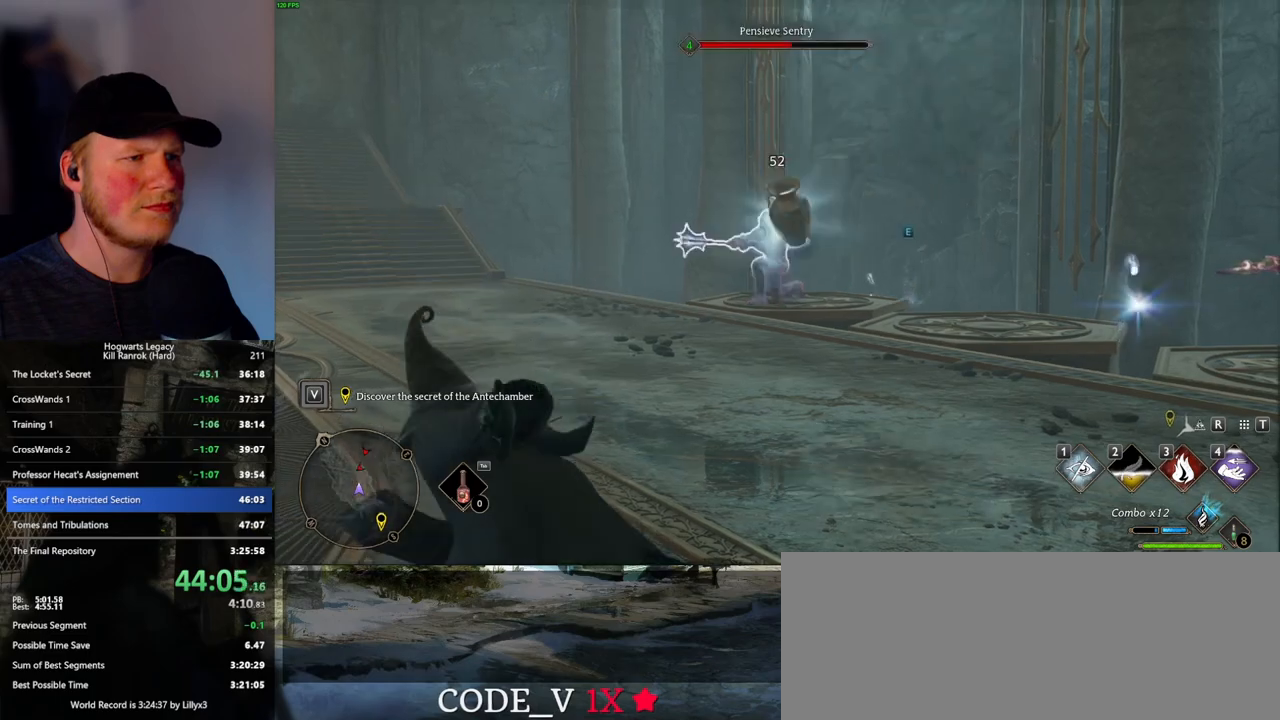
{"keys": ["w"], "mouse": ["left"], "events": [[100, "mouse_left", "down"], [233, "mouse_left", "up"], [300, "mouse_left", "down"], [416, "mouse_left", "up"], [483, "mouse_left", "down"]]}
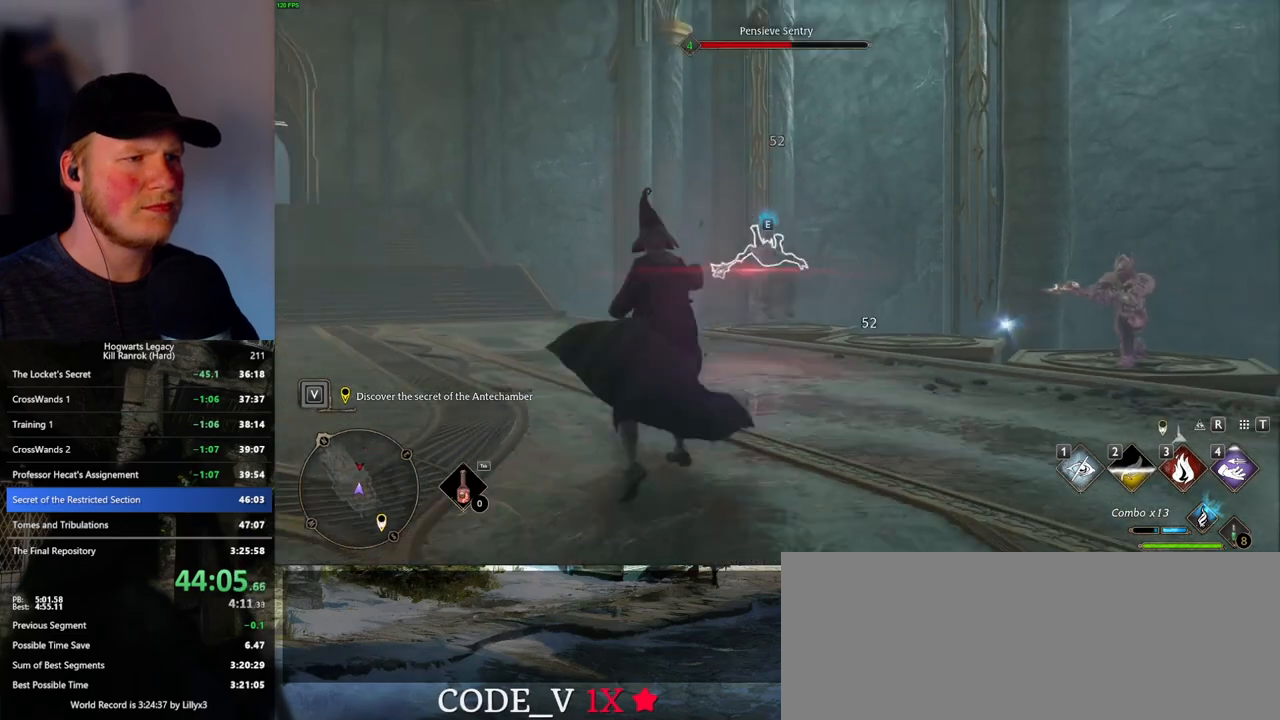
{"keys": ["shift_l", "space", "w"], "mouse": [], "events": [[83, "mouse_left", "up"], [150, "mouse_left", "down"], [250, "mouse_left", "up"], [433, "space", "down"], [466, "shift_l", "down"]]}
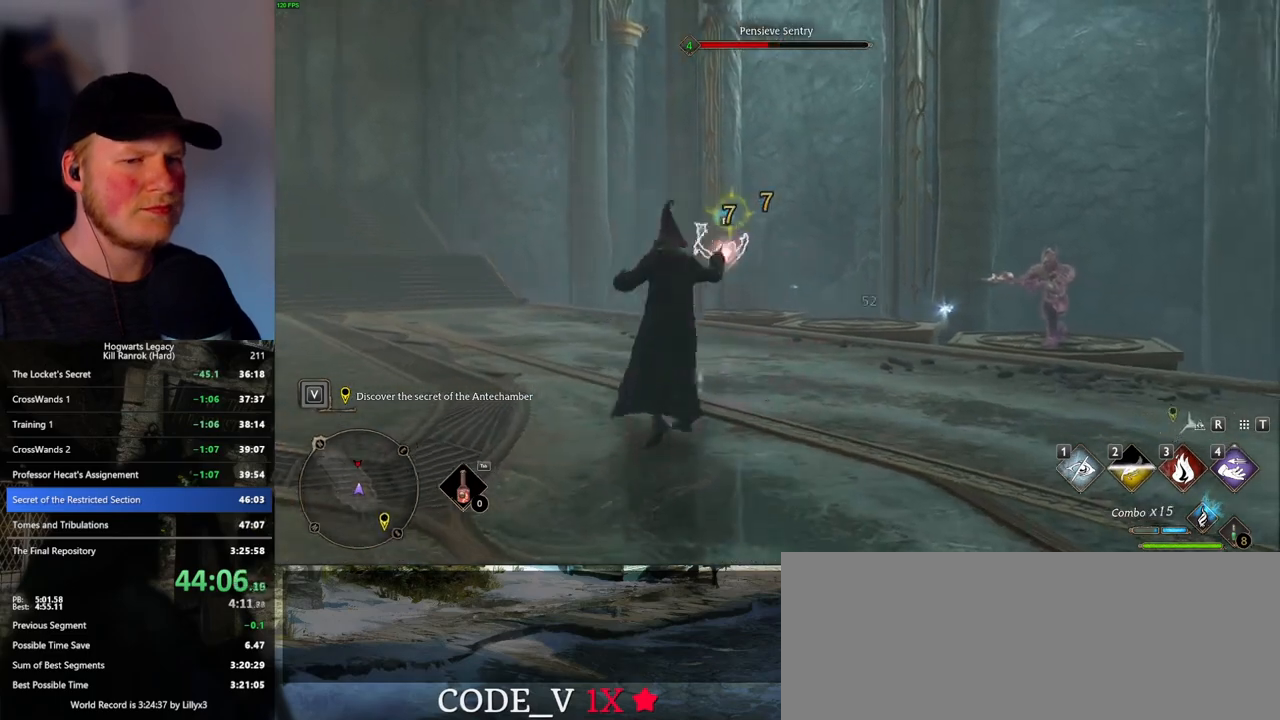
{"keys": ["a", "w"], "mouse": [], "events": [[50, "space", "up"], [66, "shift_l", "up"], [200, "a", "down"]]}
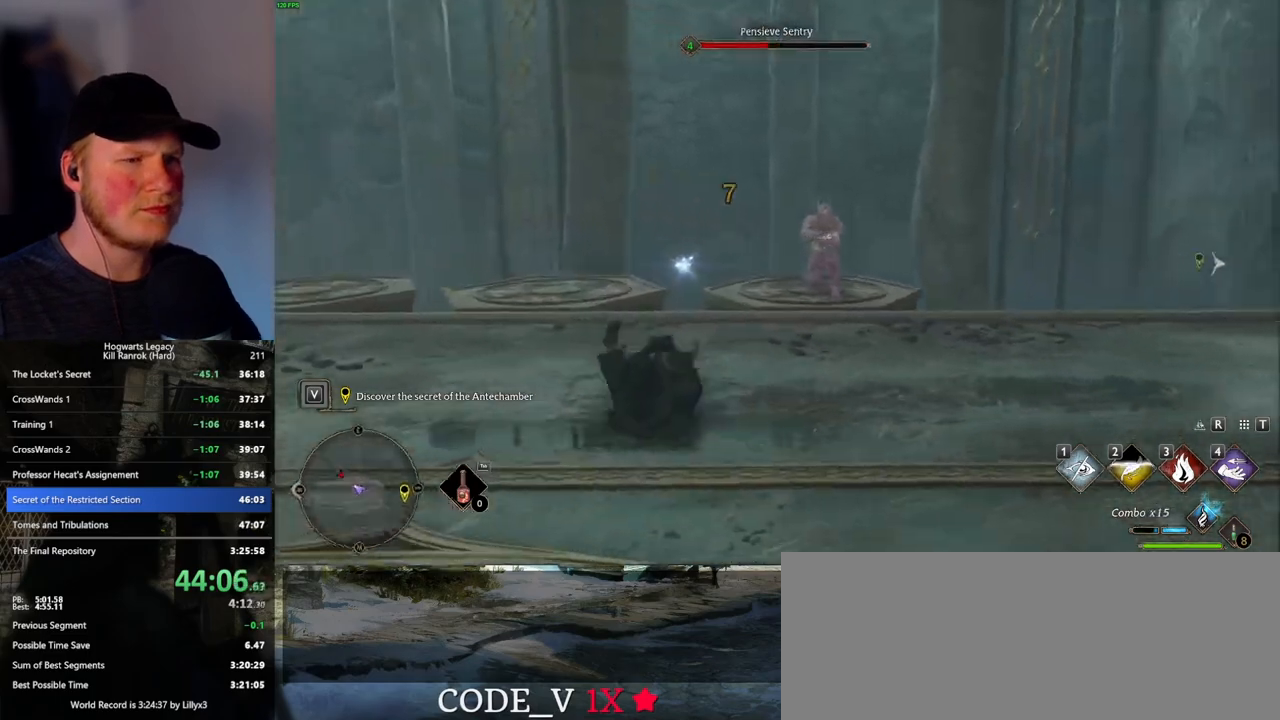
{"keys": ["w"], "mouse": ["right"], "events": [[83, "mouse_right", "down"], [416, "4", "down"], [416, "a", "up"], [500, "4", "up"]]}
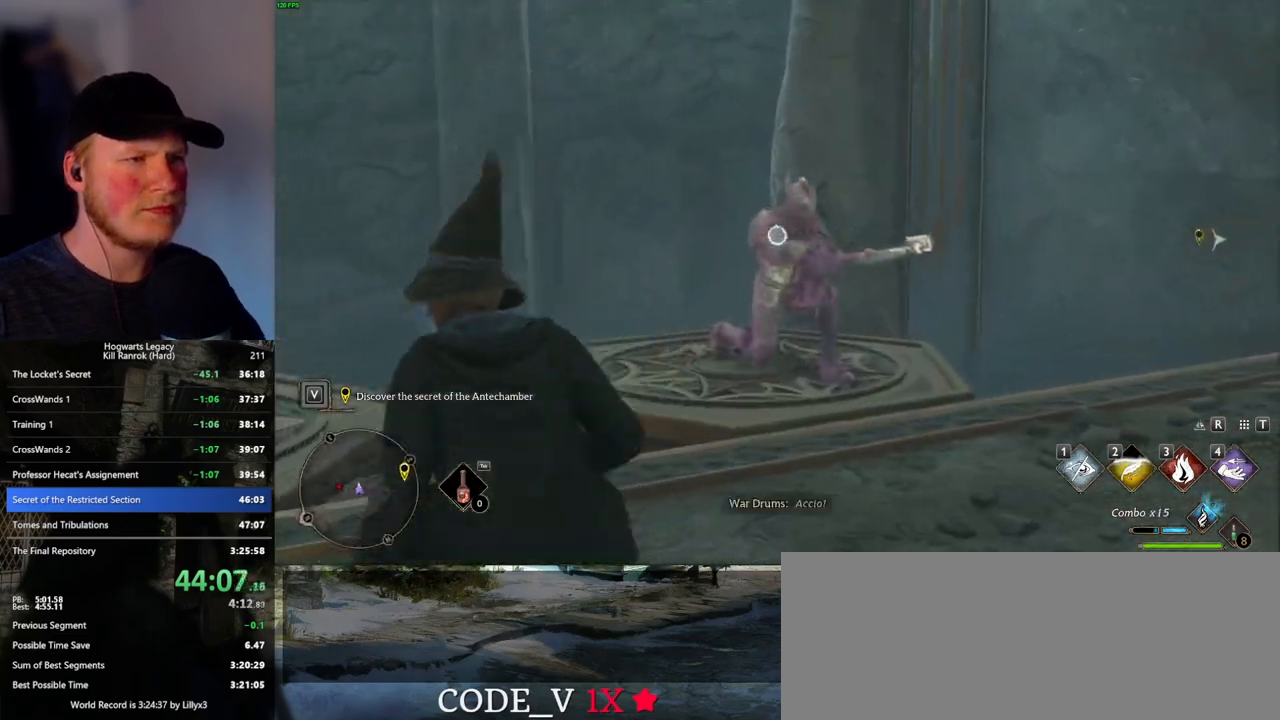
{"keys": ["s"], "mouse": [], "events": [[33, "w", "up"], [283, "mouse_right", "up"], [383, "mouse_left", "down"], [483, "mouse_left", "up"], [483, "s", "down"]]}
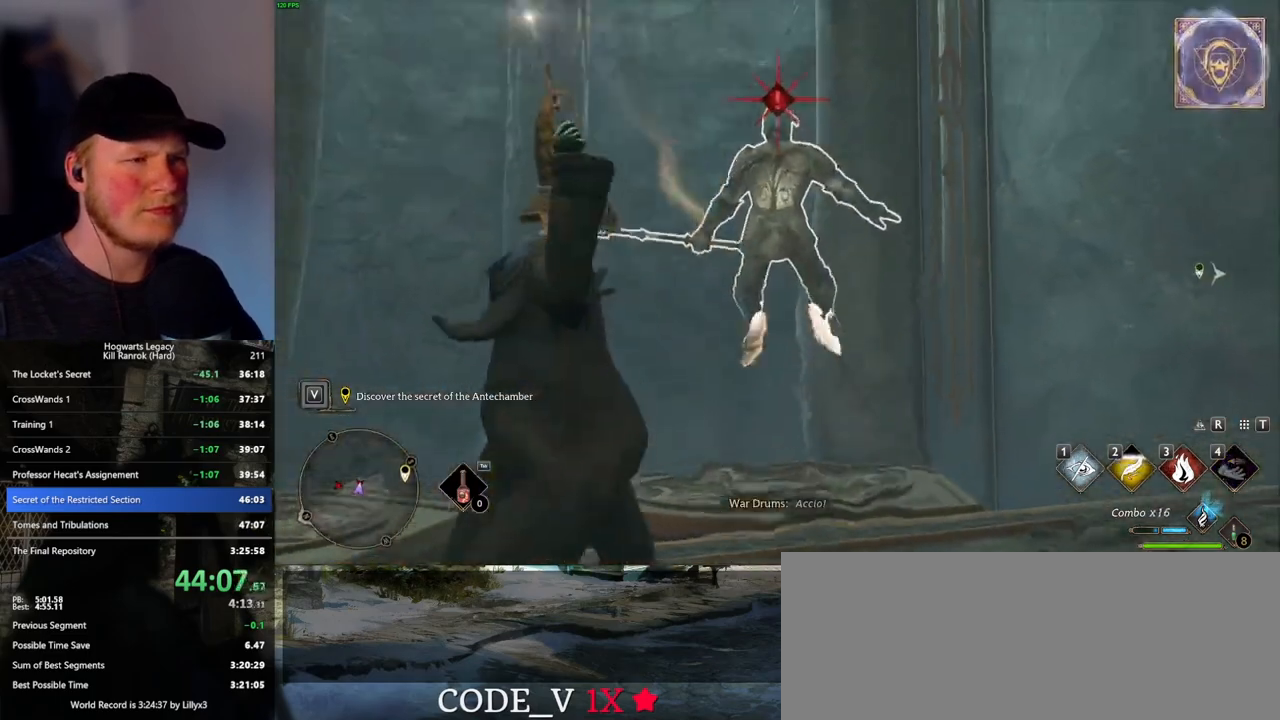
{"keys": ["s"], "mouse": [], "events": [[50, "mouse_left", "down"], [150, "mouse_left", "up"], [233, "mouse_left", "down"], [333, "mouse_left", "up"], [400, "mouse_left", "down"], [500, "mouse_left", "up"]]}
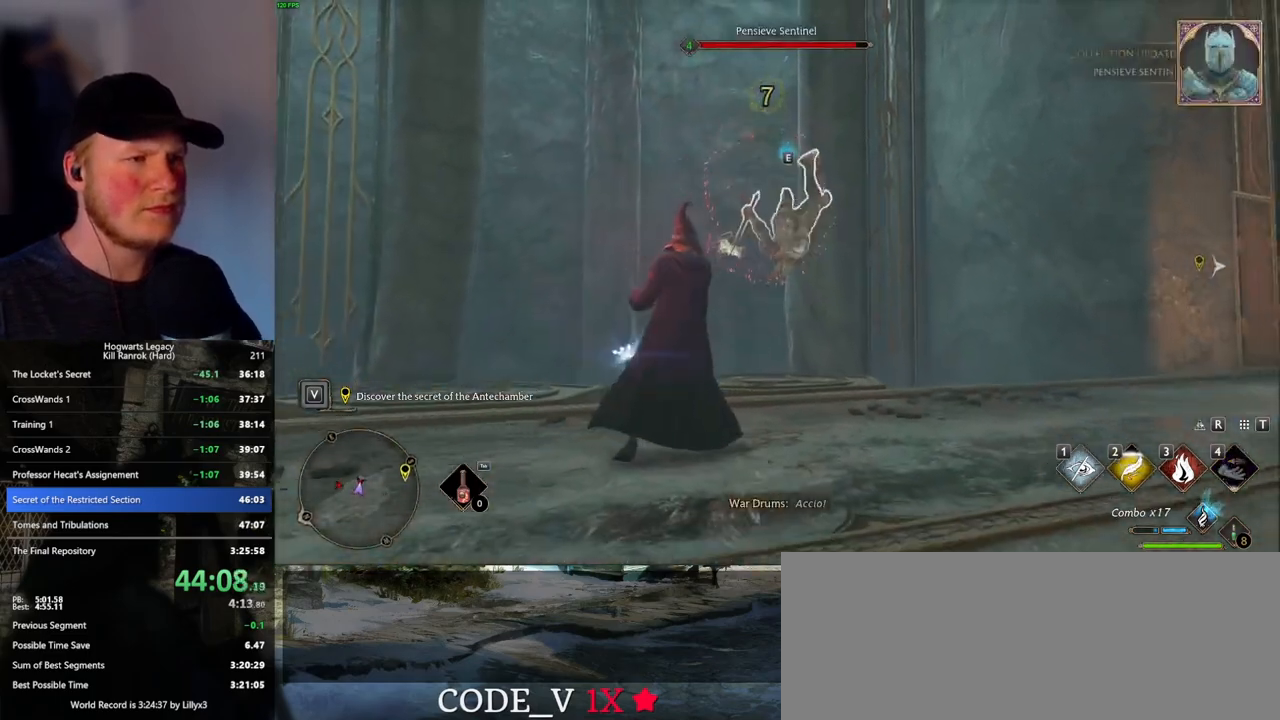
{"keys": ["s"], "mouse": ["left"], "events": [[100, "mouse_left", "down"], [183, "mouse_left", "up"], [266, "mouse_left", "down"], [350, "mouse_left", "up"], [433, "mouse_left", "down"]]}
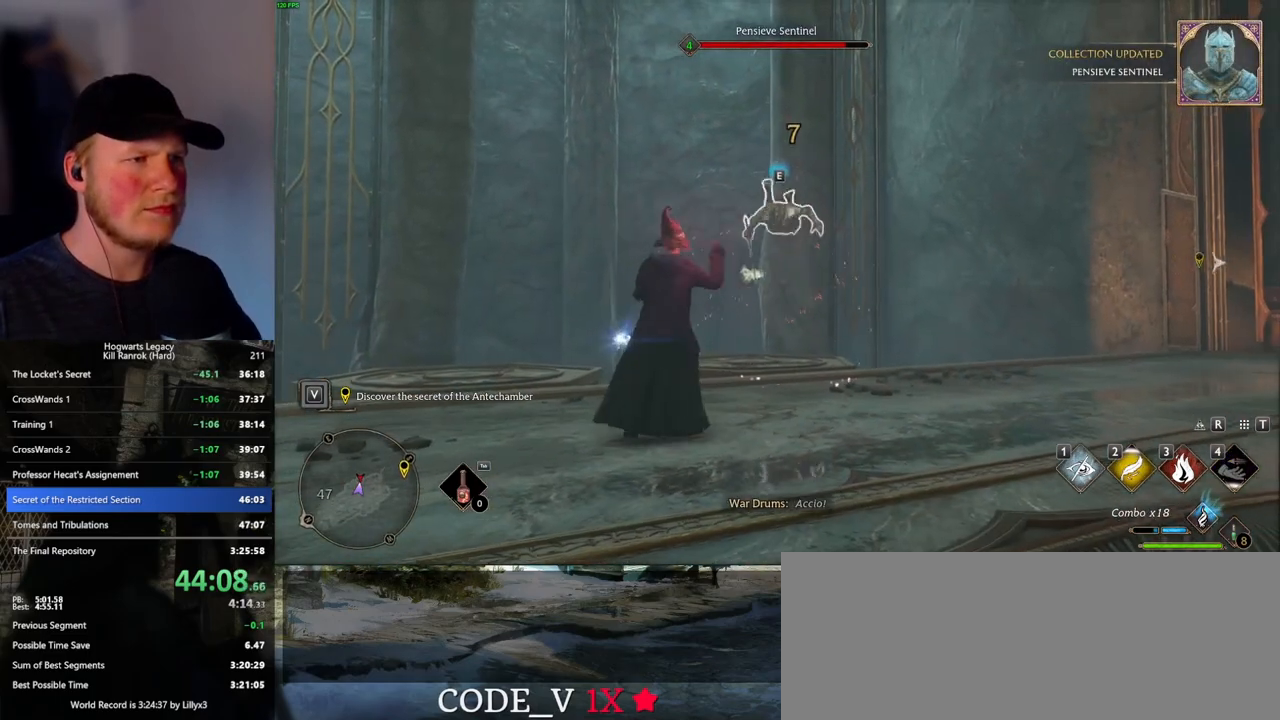
{"keys": ["d", "s"], "mouse": [], "events": [[16, "mouse_left", "up"], [333, "d", "down"]]}
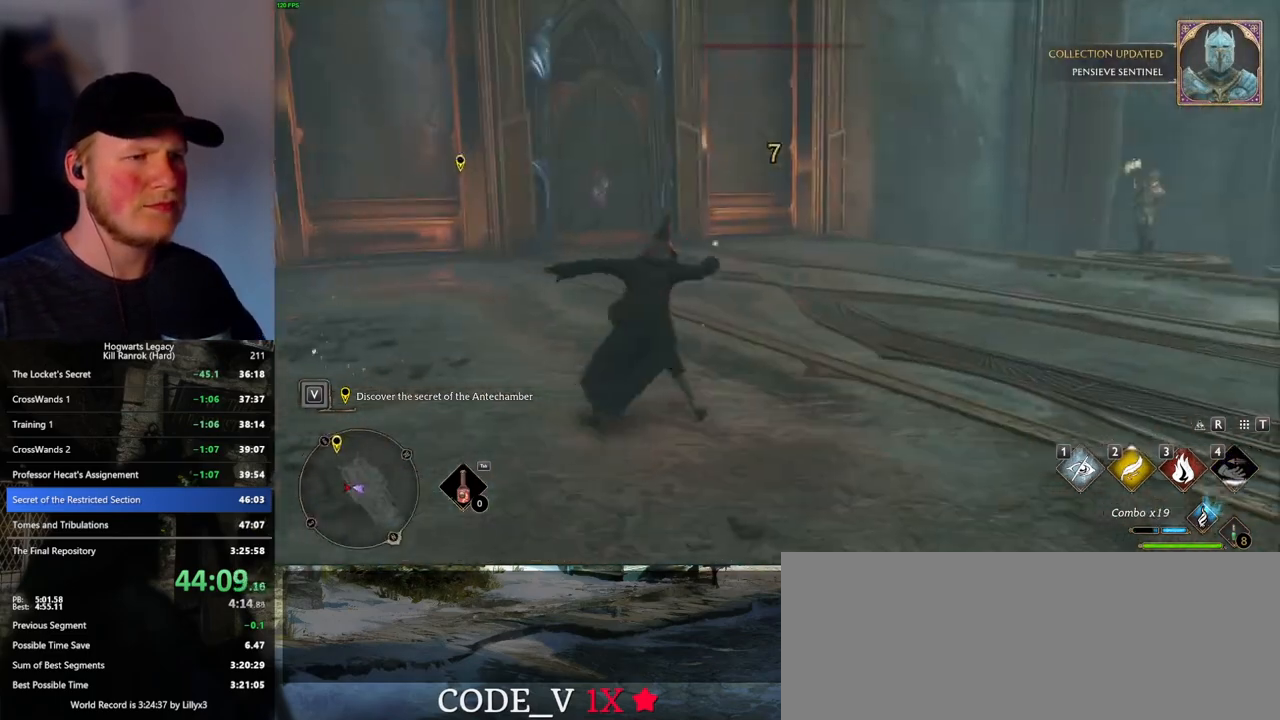
{"keys": ["d"], "mouse": [], "events": [[150, "s", "up"]]}
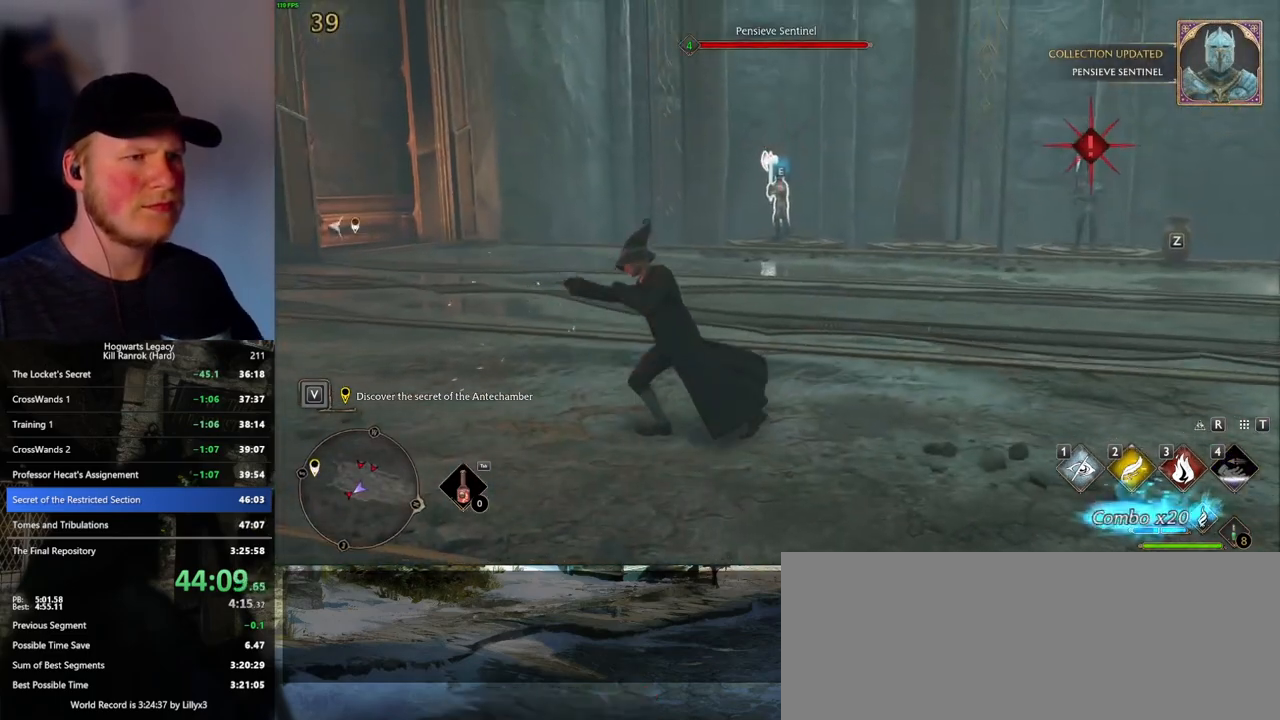
{"keys": ["d"], "mouse": [], "events": []}
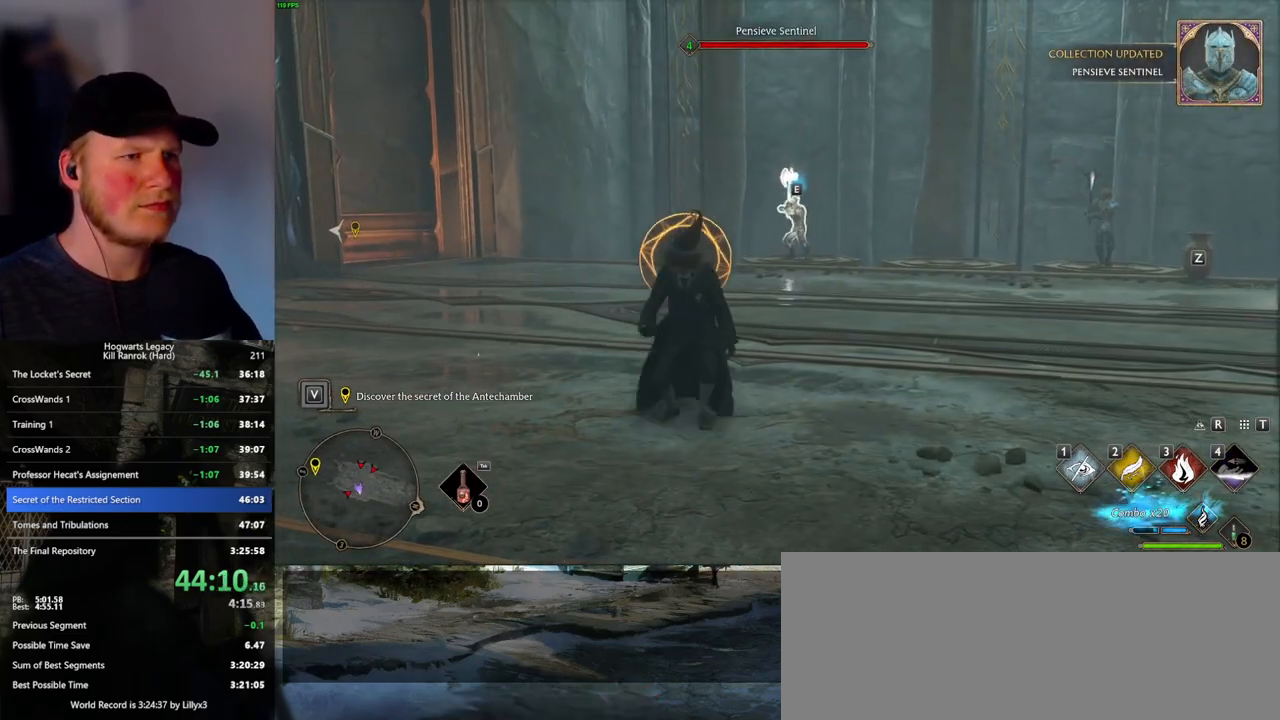
{"keys": ["w"], "mouse": [], "events": [[33, "space", "down"], [166, "space", "up"], [316, "w", "down"], [466, "d", "up"]]}